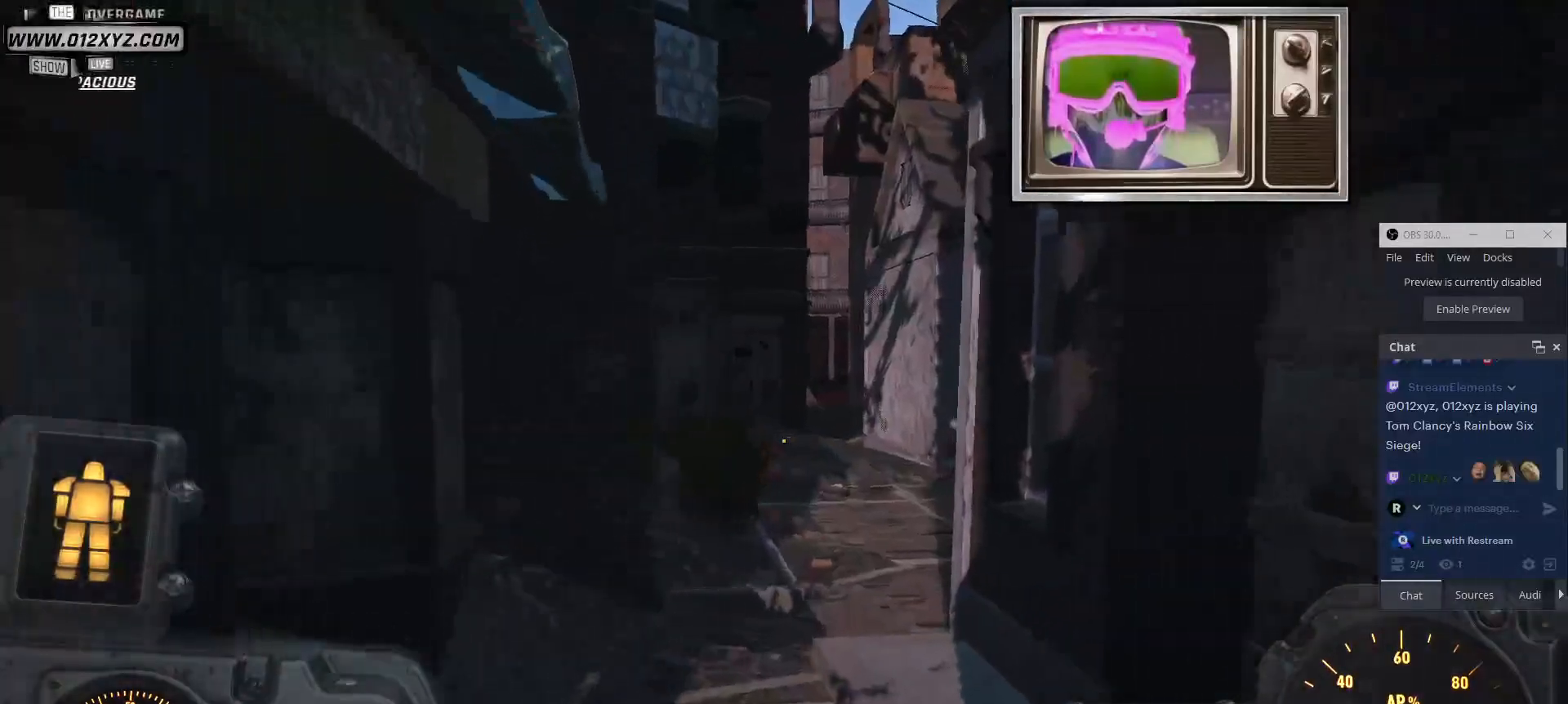
Gameplay with keyboard and mouse; each line is a JSON object with the keys and mouse buttons held at the frame after it. "events" lists presses ("down") and releases ("up") of "1", "2", "3", "4", "5", "a", "alt", "b", "c", "ctrl", "d", "e", "f", "g", "q", "r", "s", "shift", "space", "t", "tab", "v", "w", "x", "z", "mouse_left", "mouse_wheel", "mouse_right", "mouse_mb4" and "mouse_mb5" between this image and that frame as [ms after this image, input, new state], when the widget could be followed in between. "mouse_left", "mouse_wheel", "mouse_right", "mouse_mb4", "mouse_mb5" = the "left", "wheel", "right", "mb4", "mb5" buttons of the "mouse" list. No other keys are recorded. "wheel" means that the mouse wheel is clicked or scrolled. Not read: mouse_move.
{"keys": ["w"], "mouse": [], "events": []}
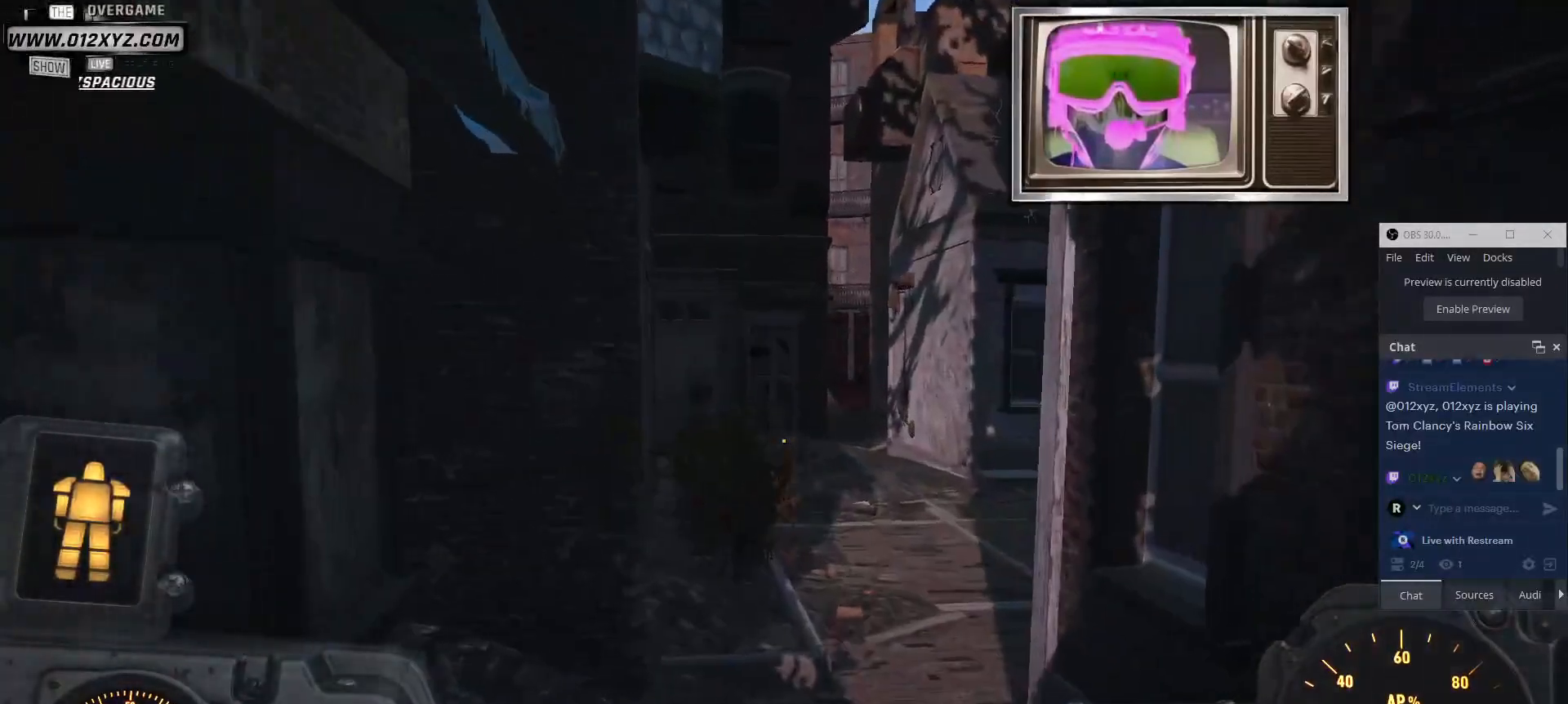
{"keys": ["w", "x"], "mouse": [], "events": [[467, "x", "down"]]}
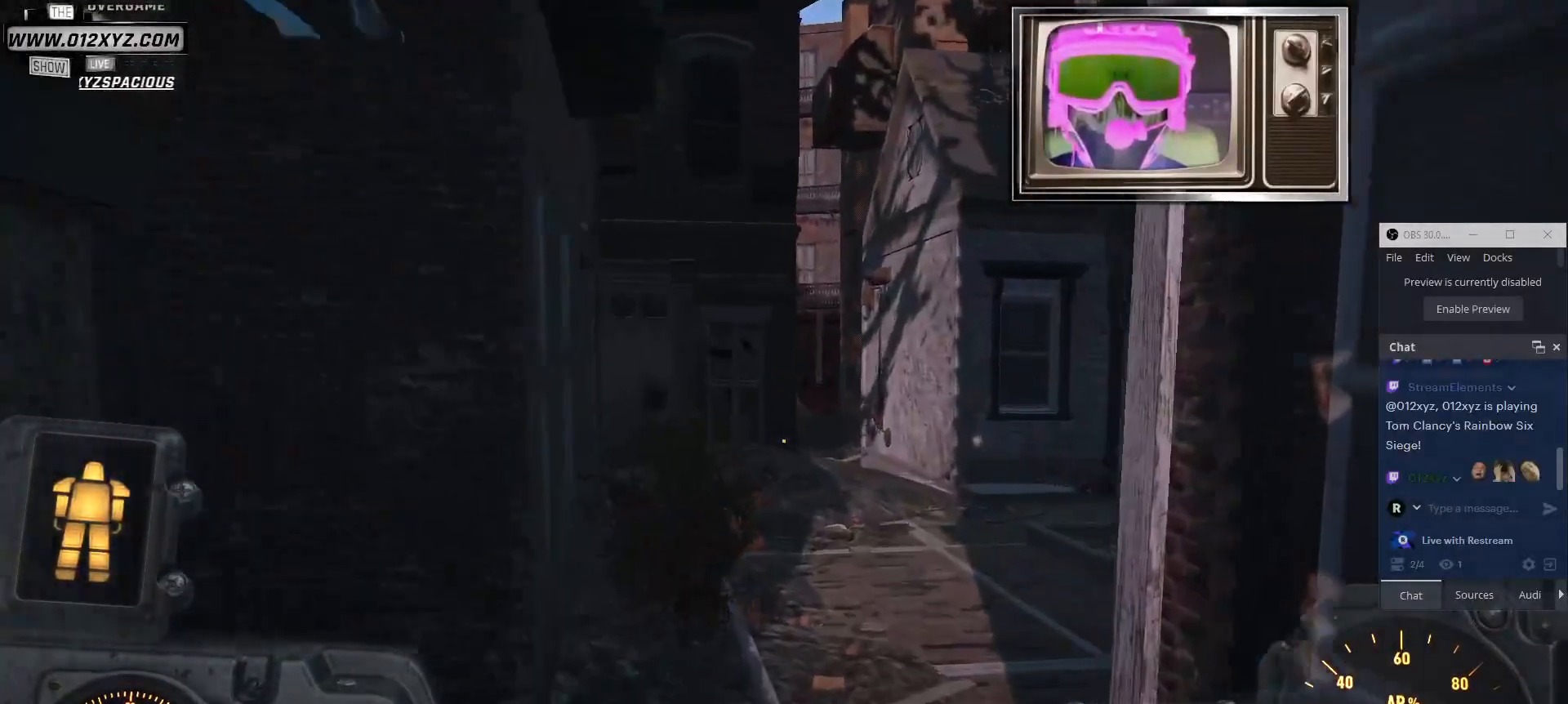
{"keys": ["a", "w"], "mouse": [], "events": [[100, "x", "up"], [400, "a", "down"]]}
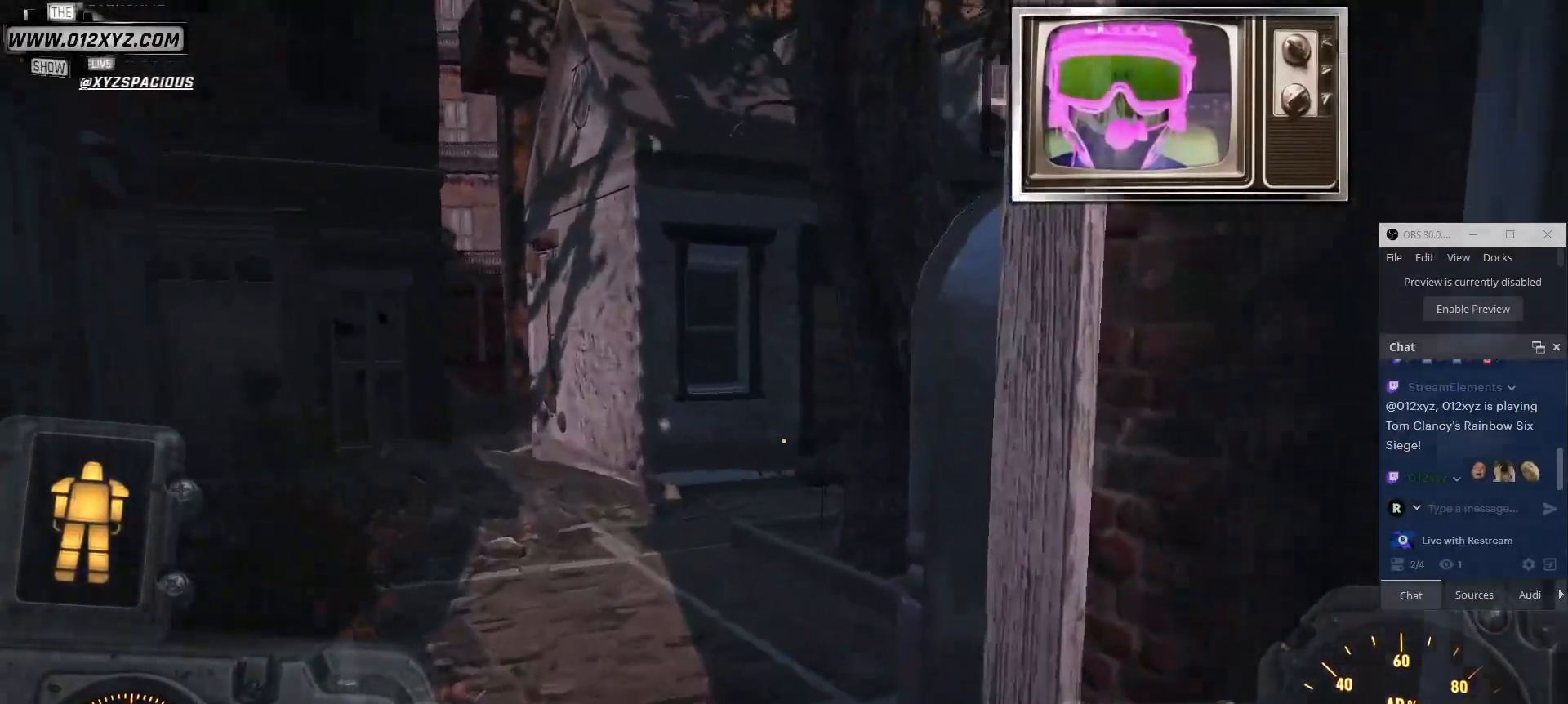
{"keys": ["a", "w"], "mouse": [], "events": [[100, "a", "up"], [367, "a", "down"]]}
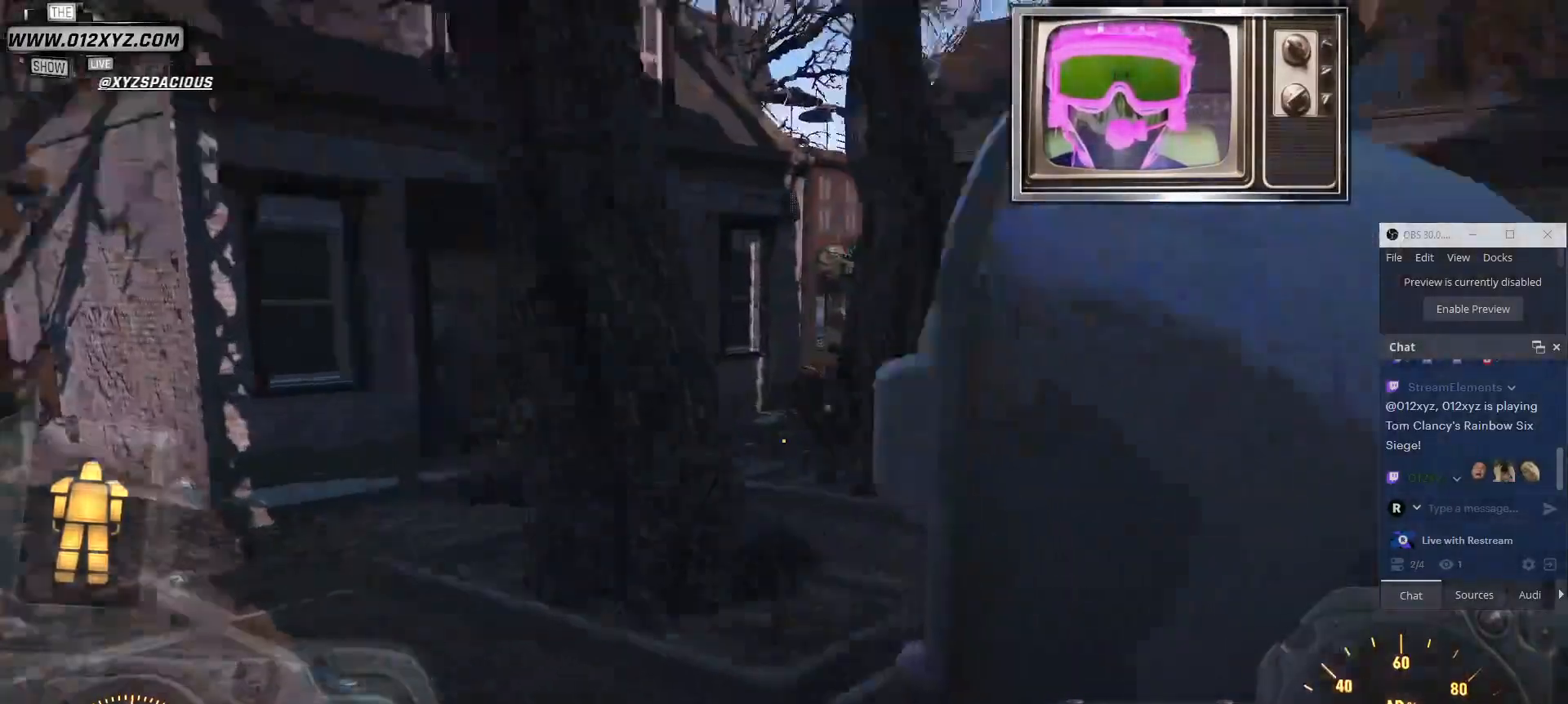
{"keys": ["a", "w"], "mouse": [], "events": []}
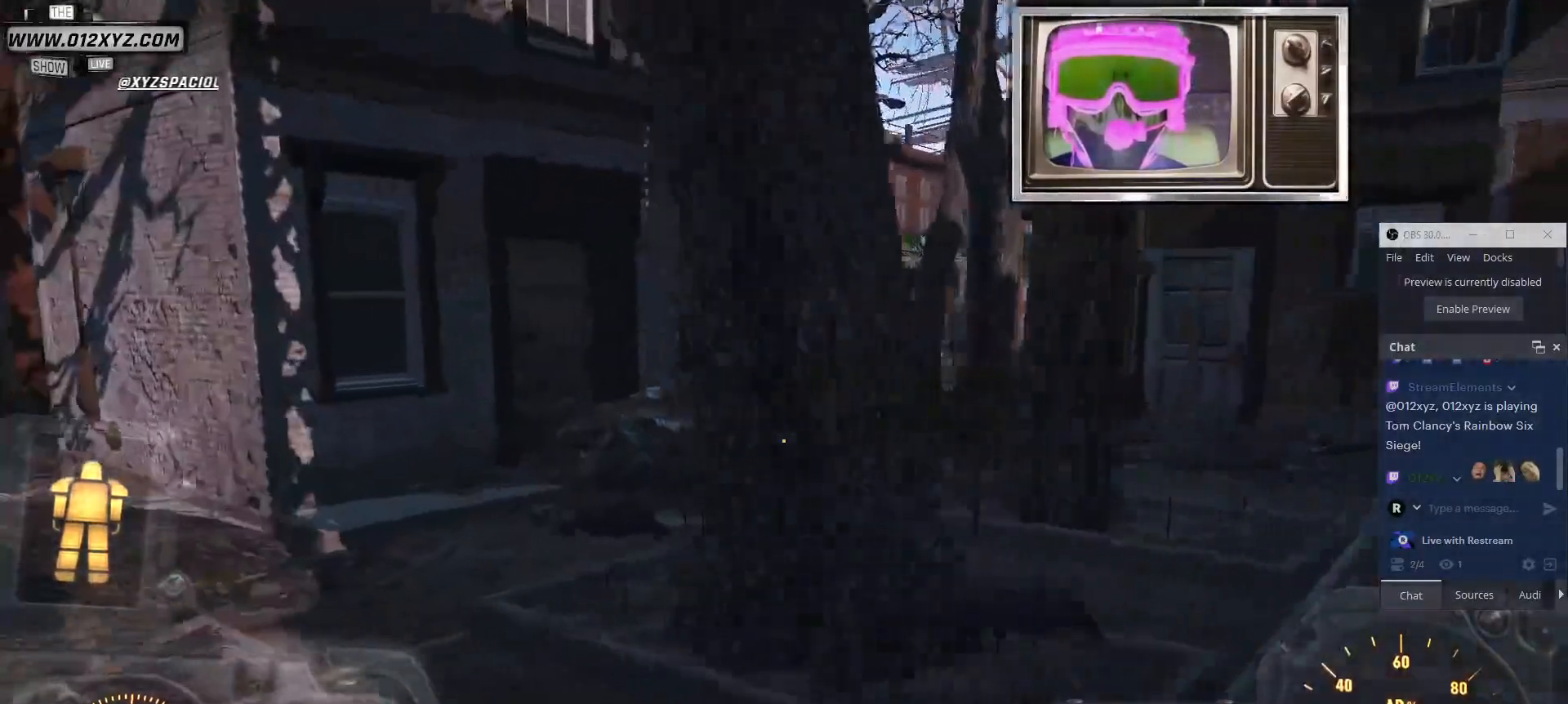
{"keys": ["a"], "mouse": [], "events": [[367, "w", "up"]]}
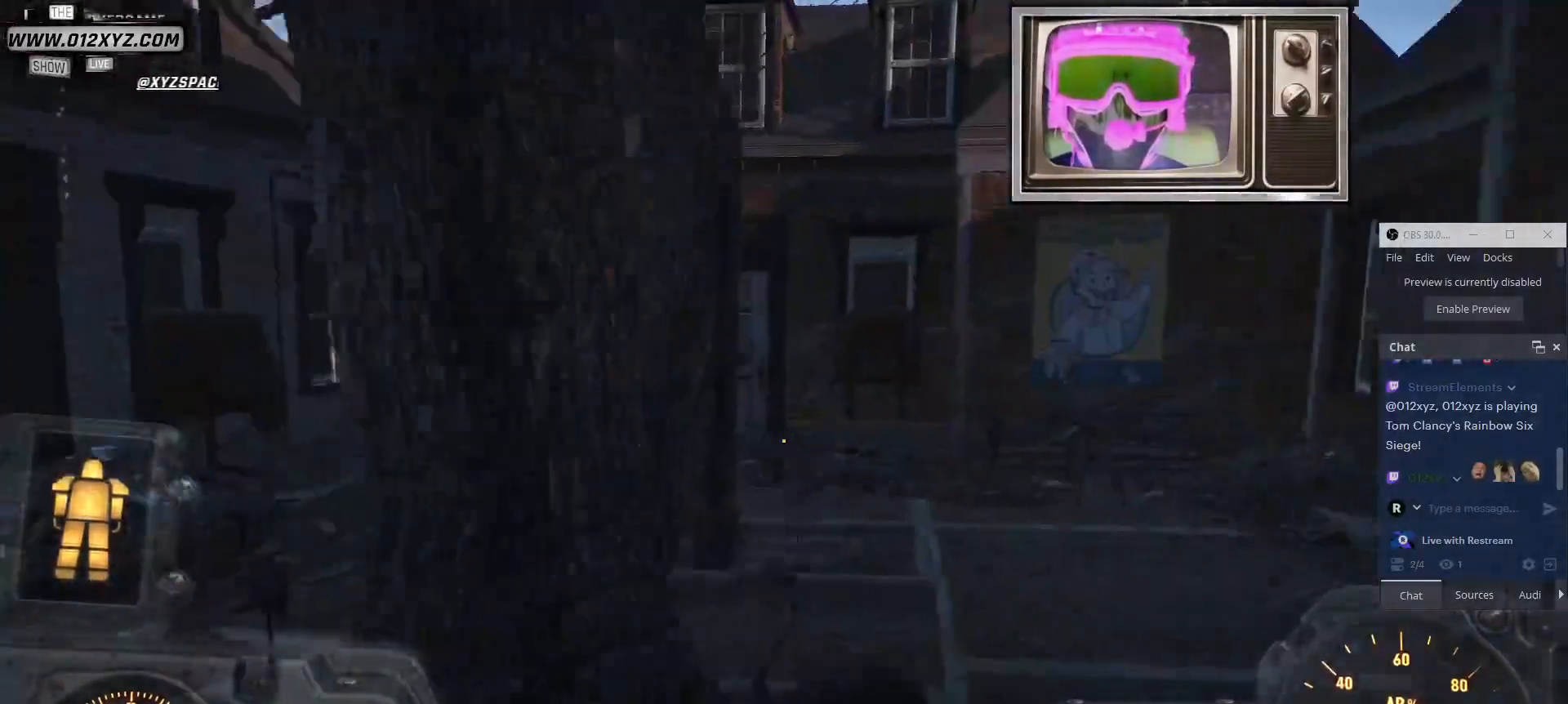
{"keys": ["a"], "mouse": [], "events": []}
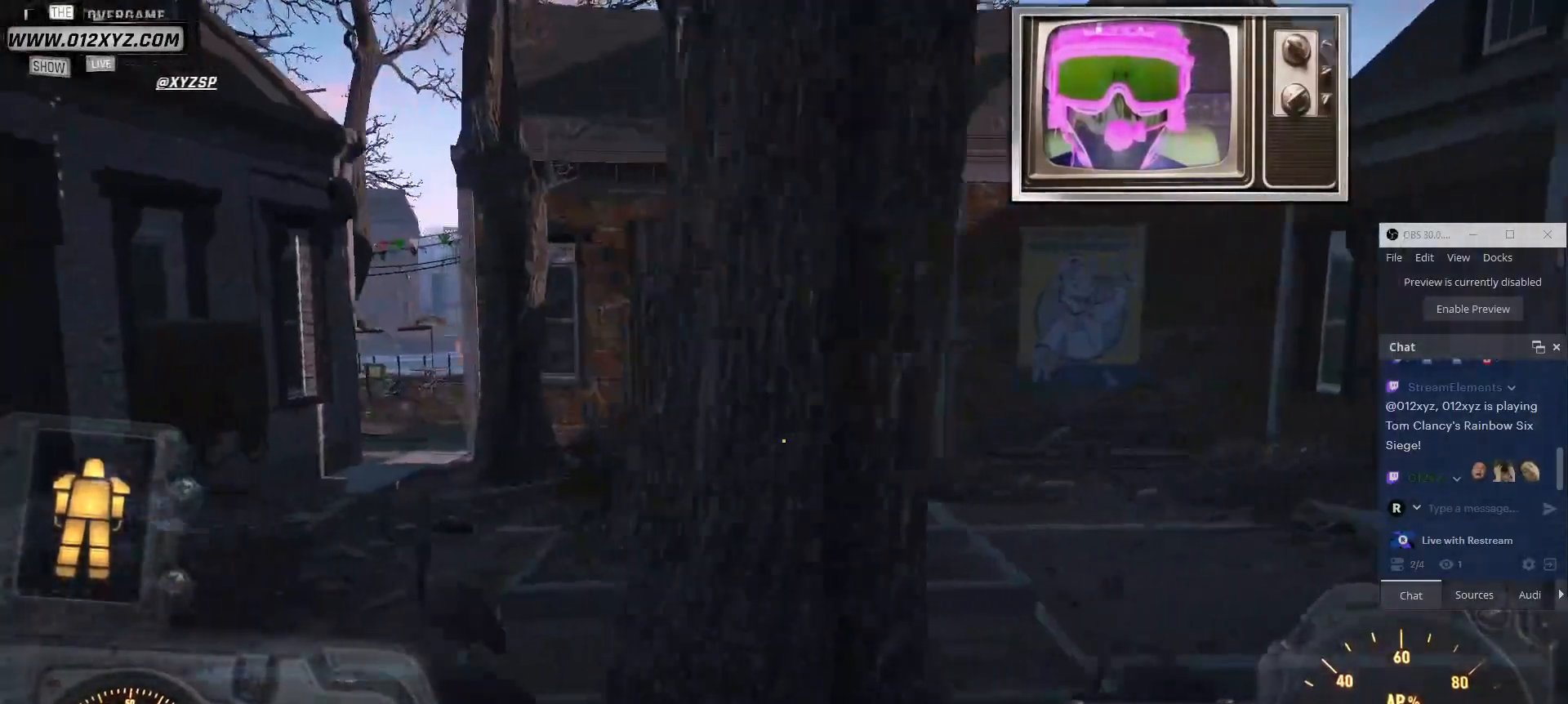
{"keys": ["w"], "mouse": [], "events": [[234, "w", "down"], [400, "a", "up"]]}
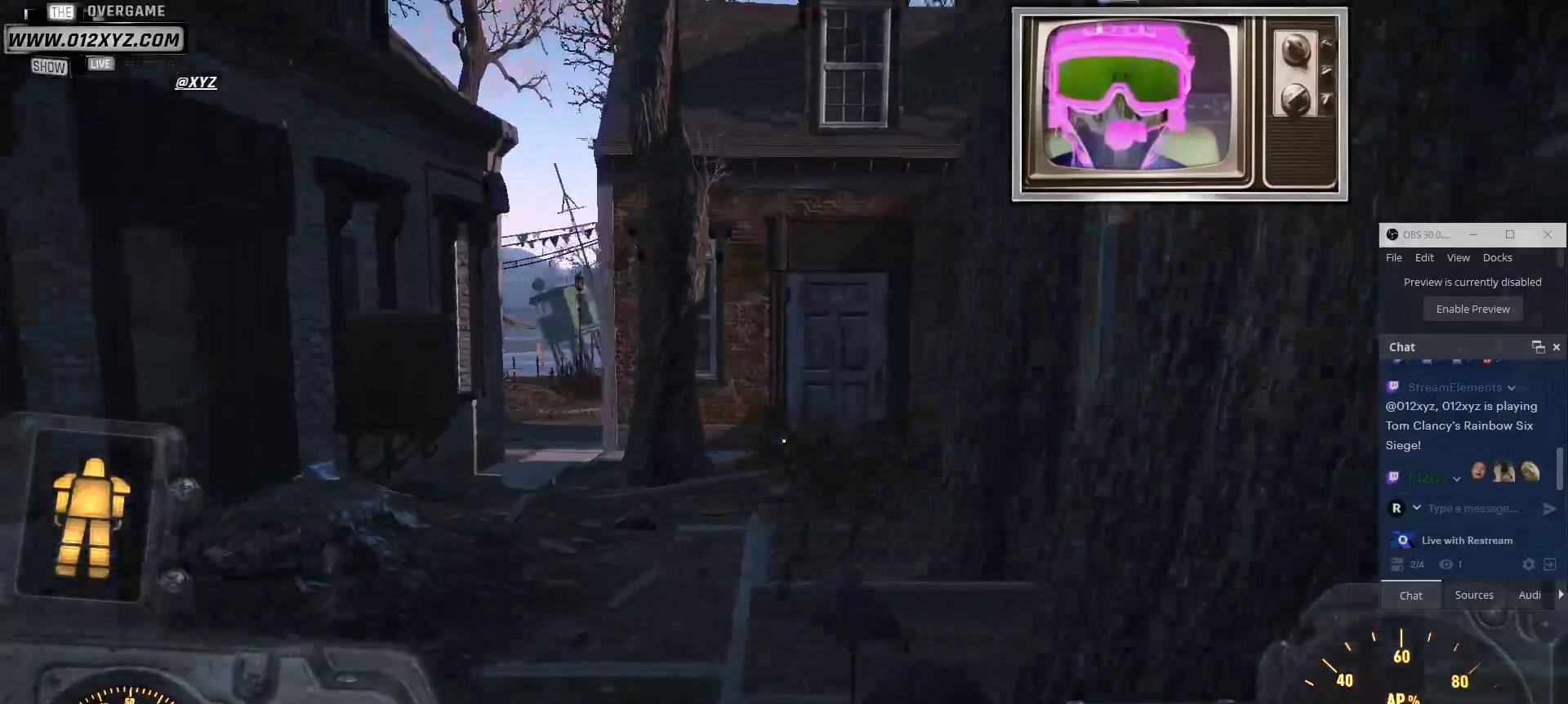
{"keys": ["shift", "w"], "mouse": [], "events": [[167, "shift", "down"]]}
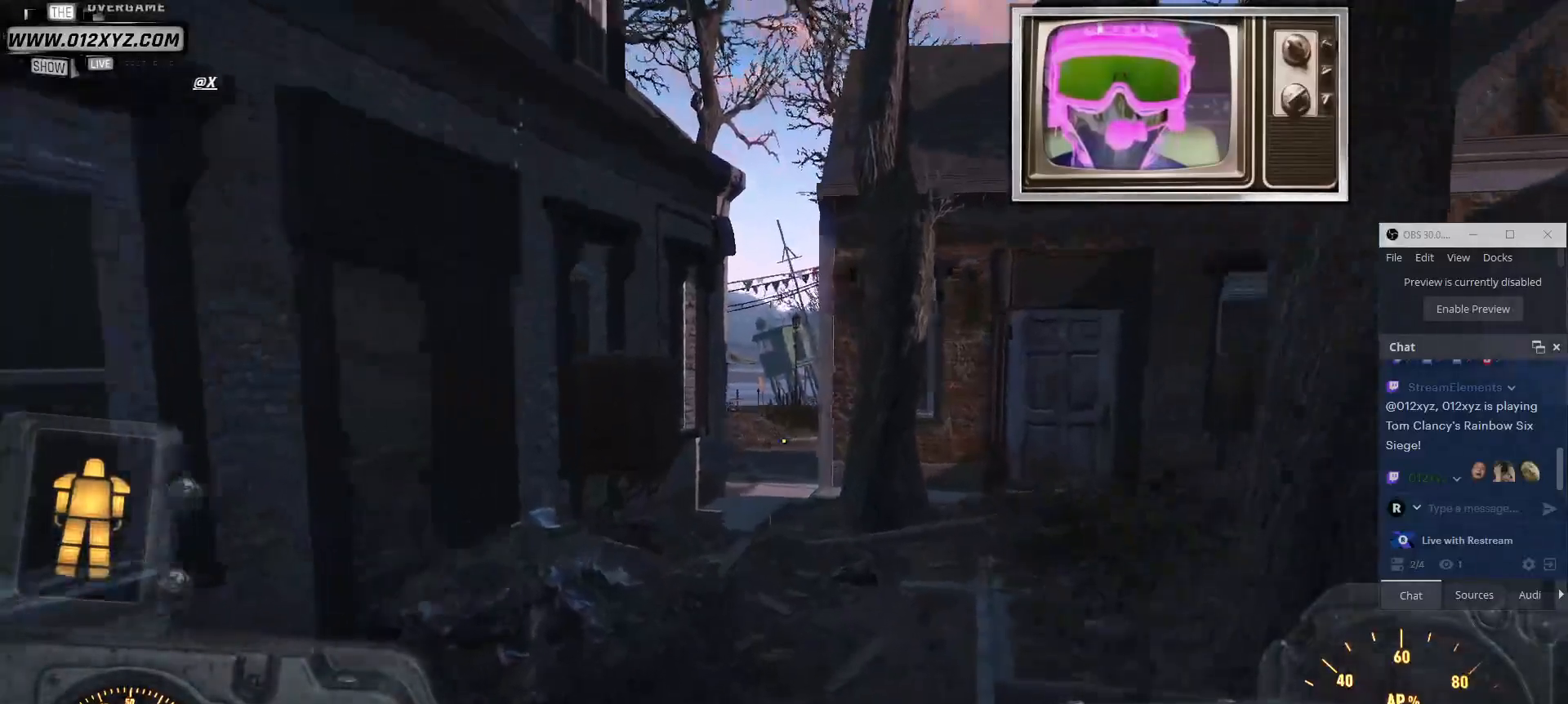
{"keys": ["d", "w"], "mouse": [], "events": [[400, "shift", "up"], [500, "d", "down"]]}
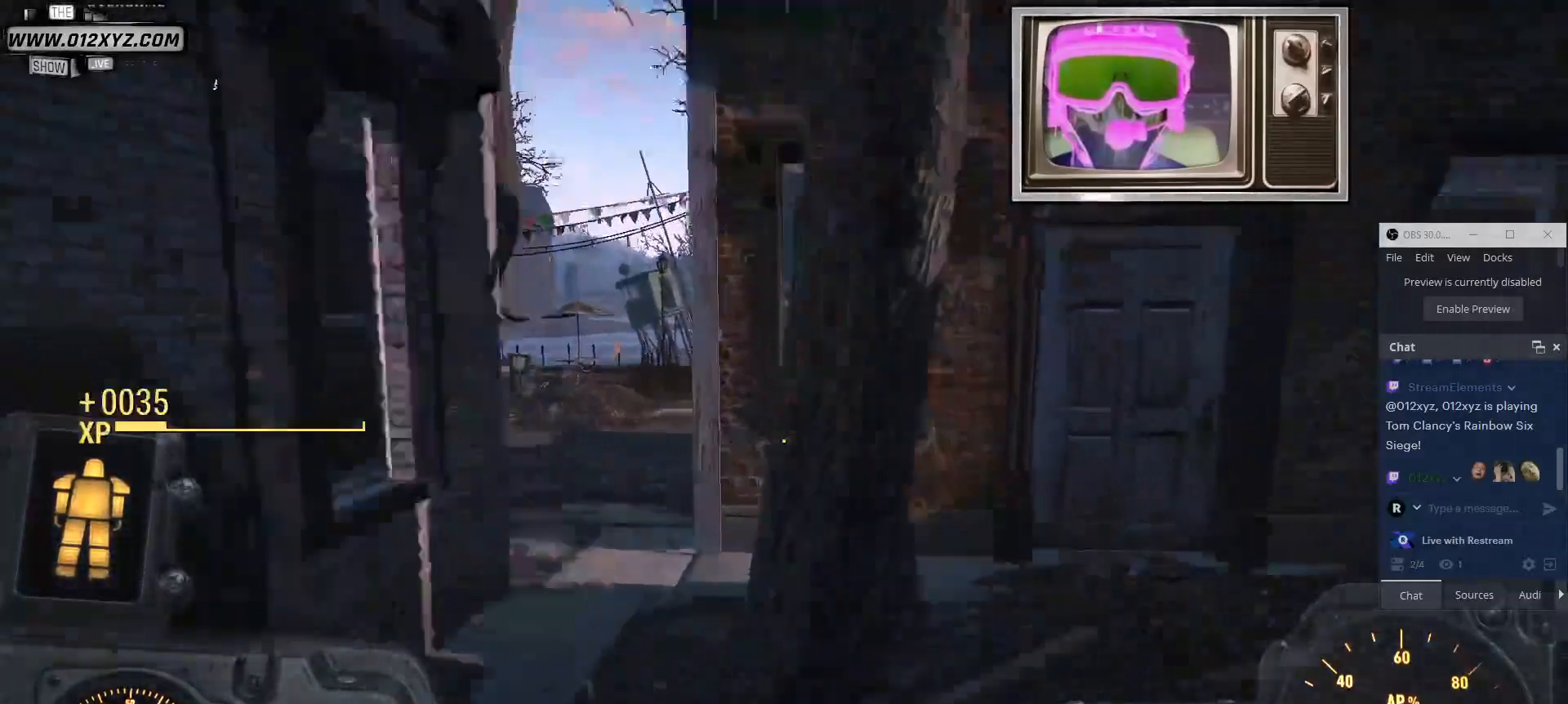
{"keys": [], "mouse": [], "events": [[400, "d", "up"], [400, "w", "up"]]}
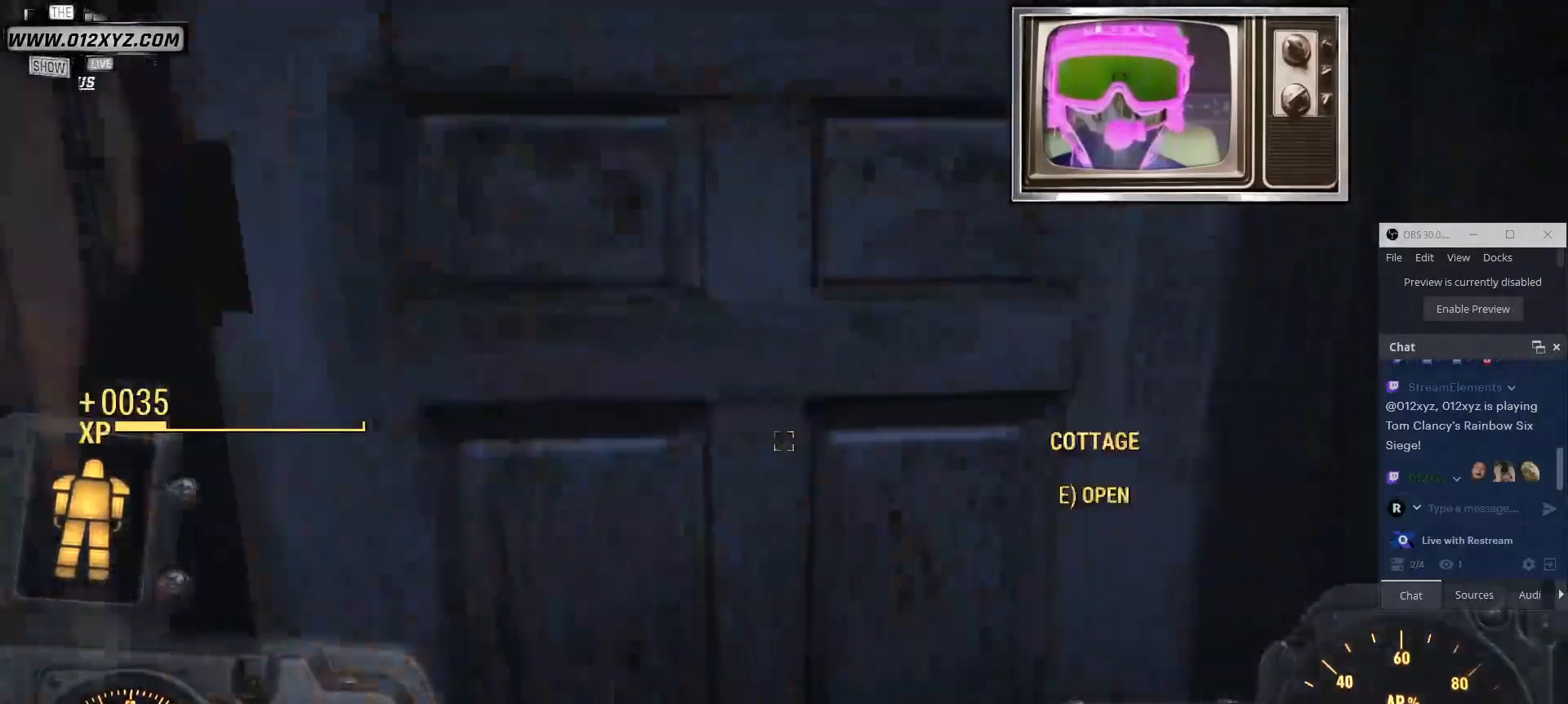
{"keys": ["s"], "mouse": [], "events": [[467, "s", "down"]]}
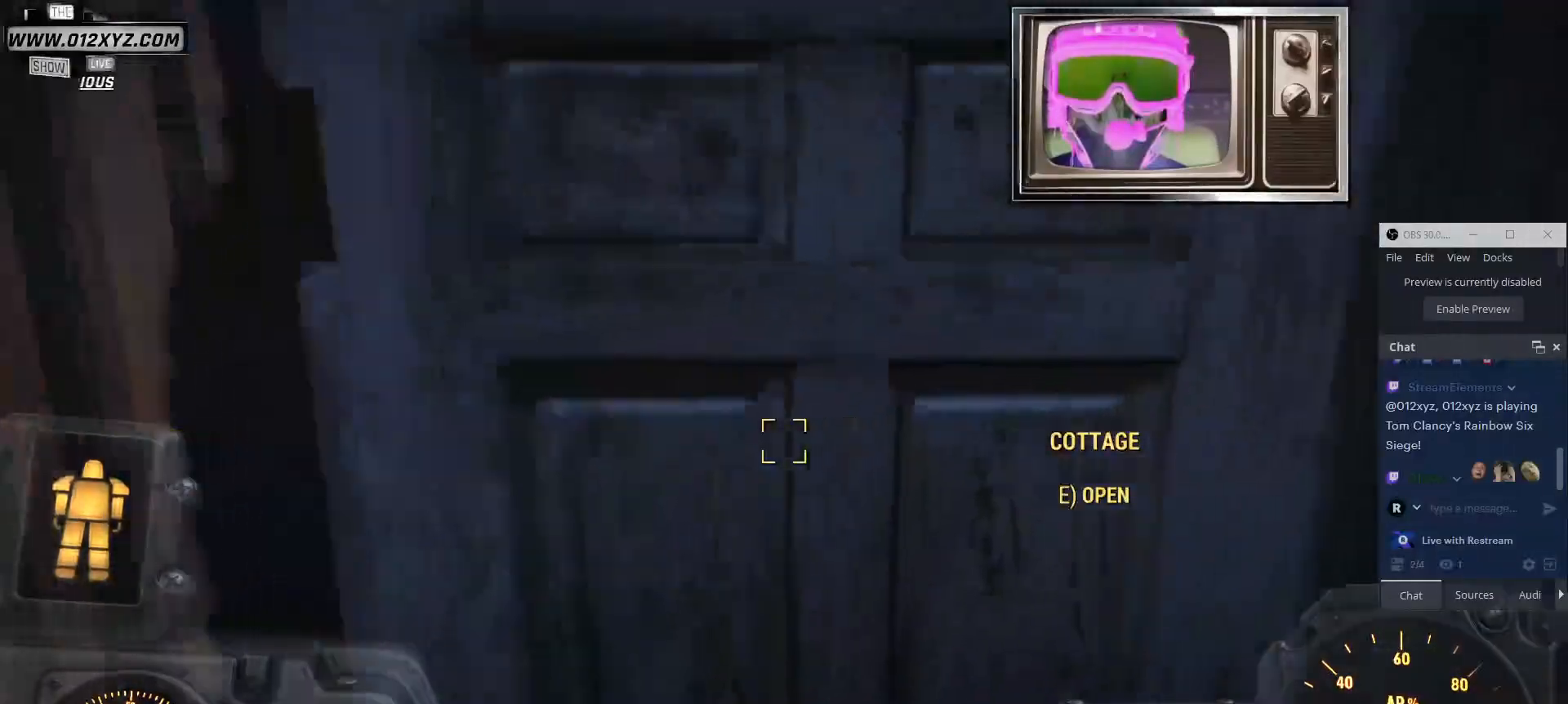
{"keys": ["a", "w"], "mouse": [], "events": [[134, "a", "down"], [134, "s", "up"], [500, "w", "down"]]}
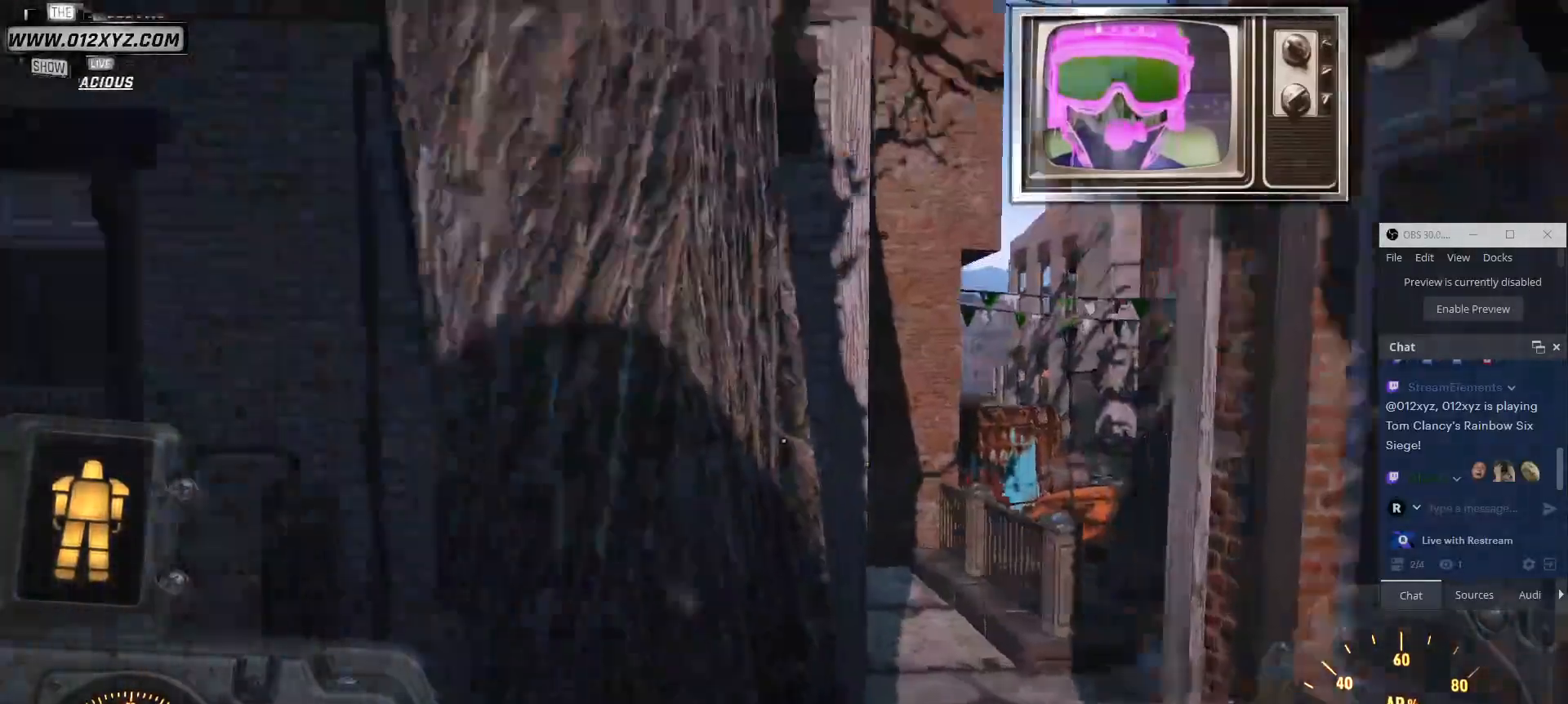
{"keys": ["w"], "mouse": [], "events": [[67, "a", "up"]]}
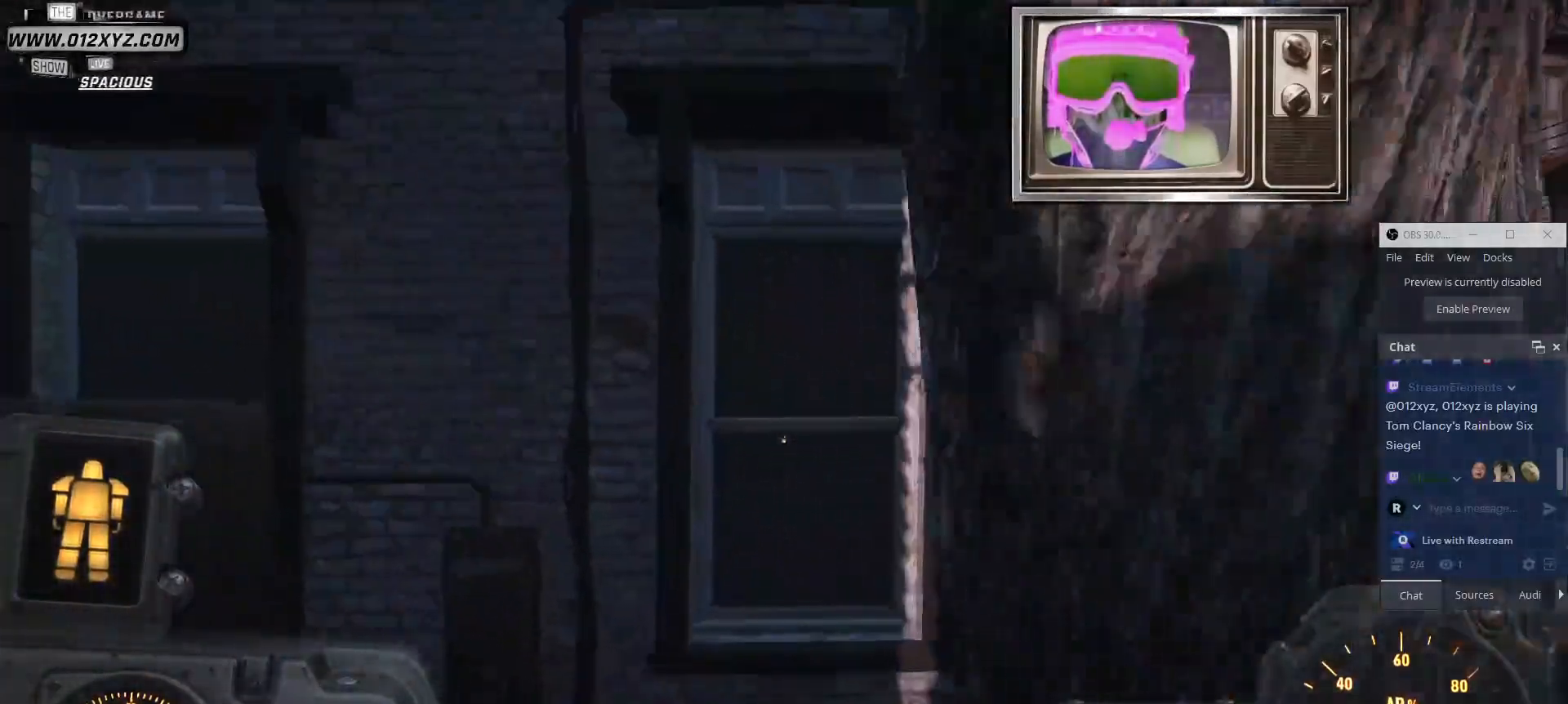
{"keys": ["w"], "mouse": [], "events": []}
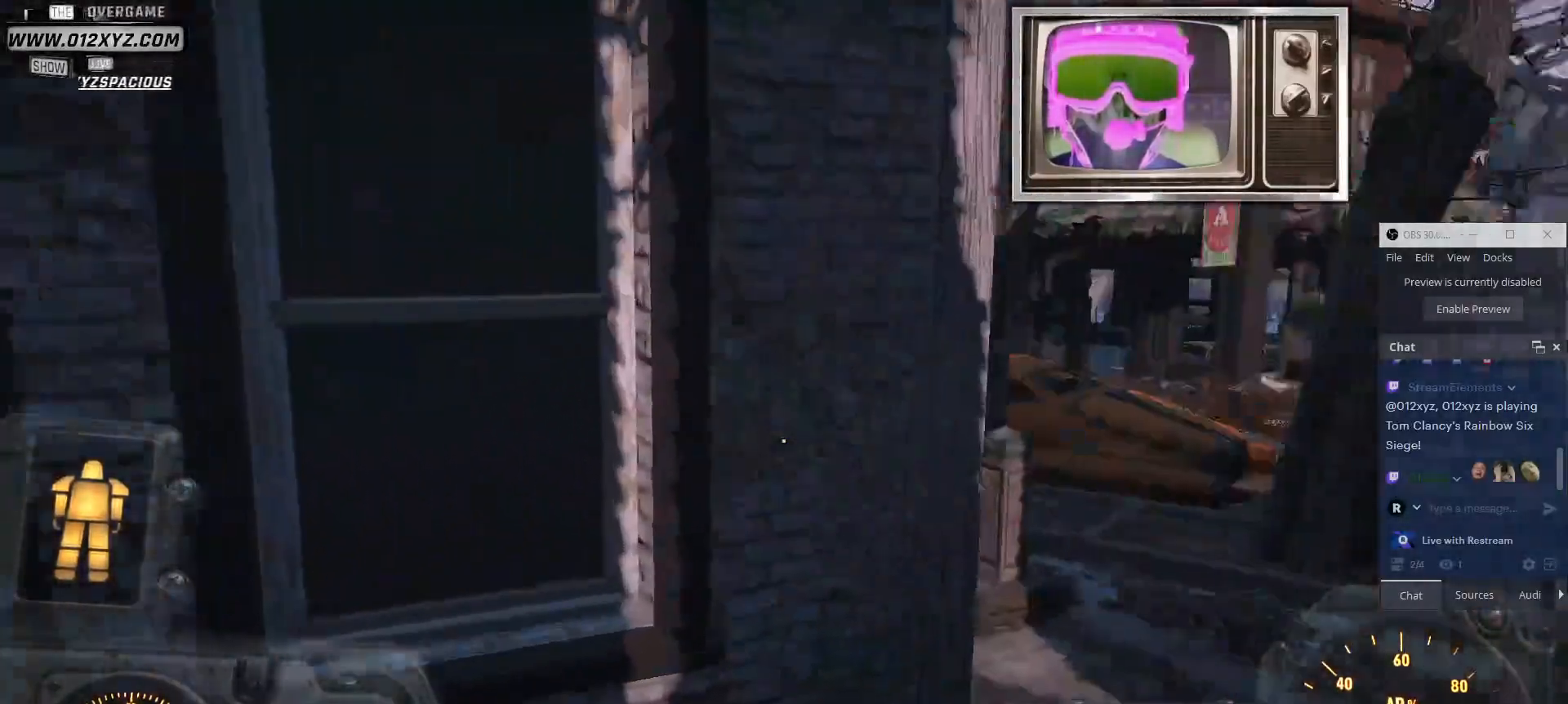
{"keys": ["d", "w"], "mouse": [], "events": [[134, "d", "down"]]}
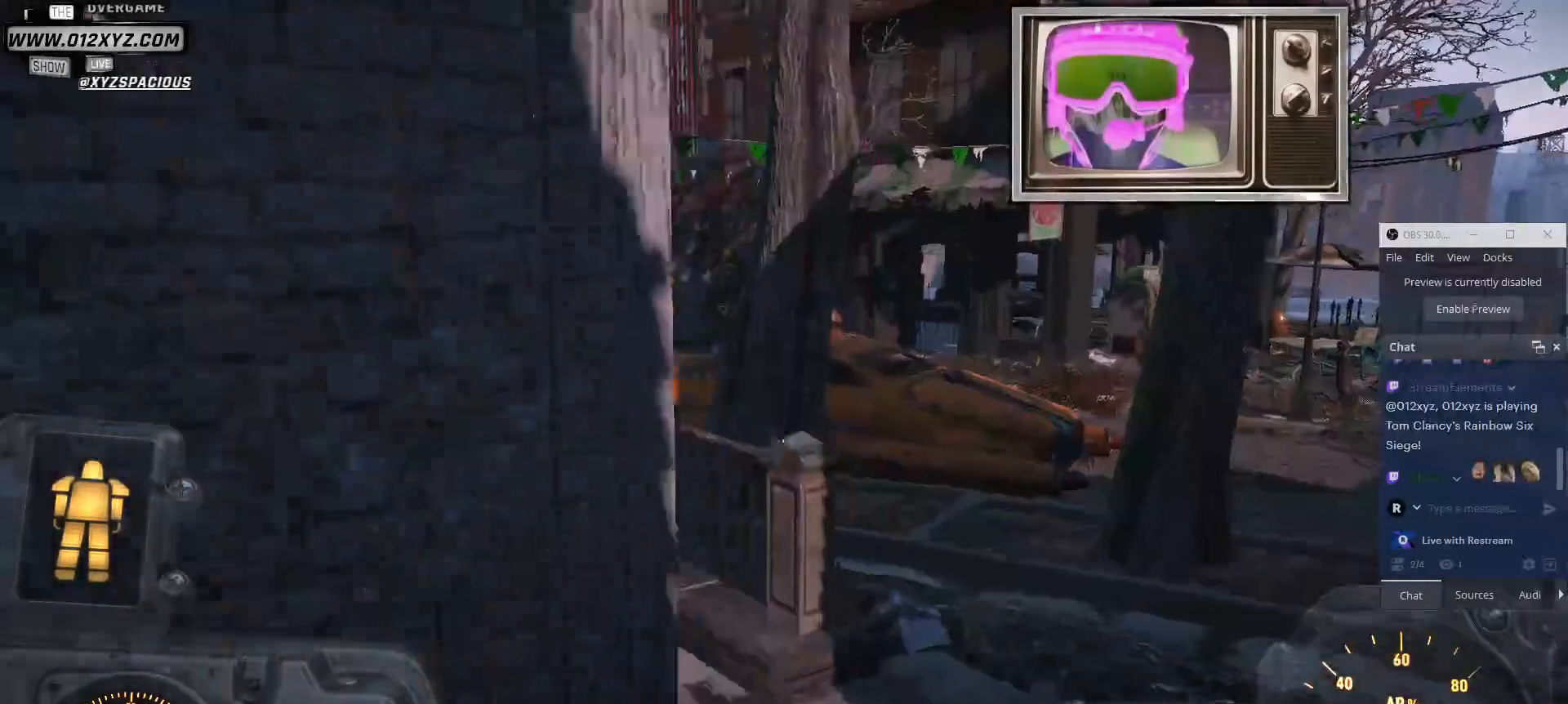
{"keys": ["w"], "mouse": [], "events": [[300, "d", "up"]]}
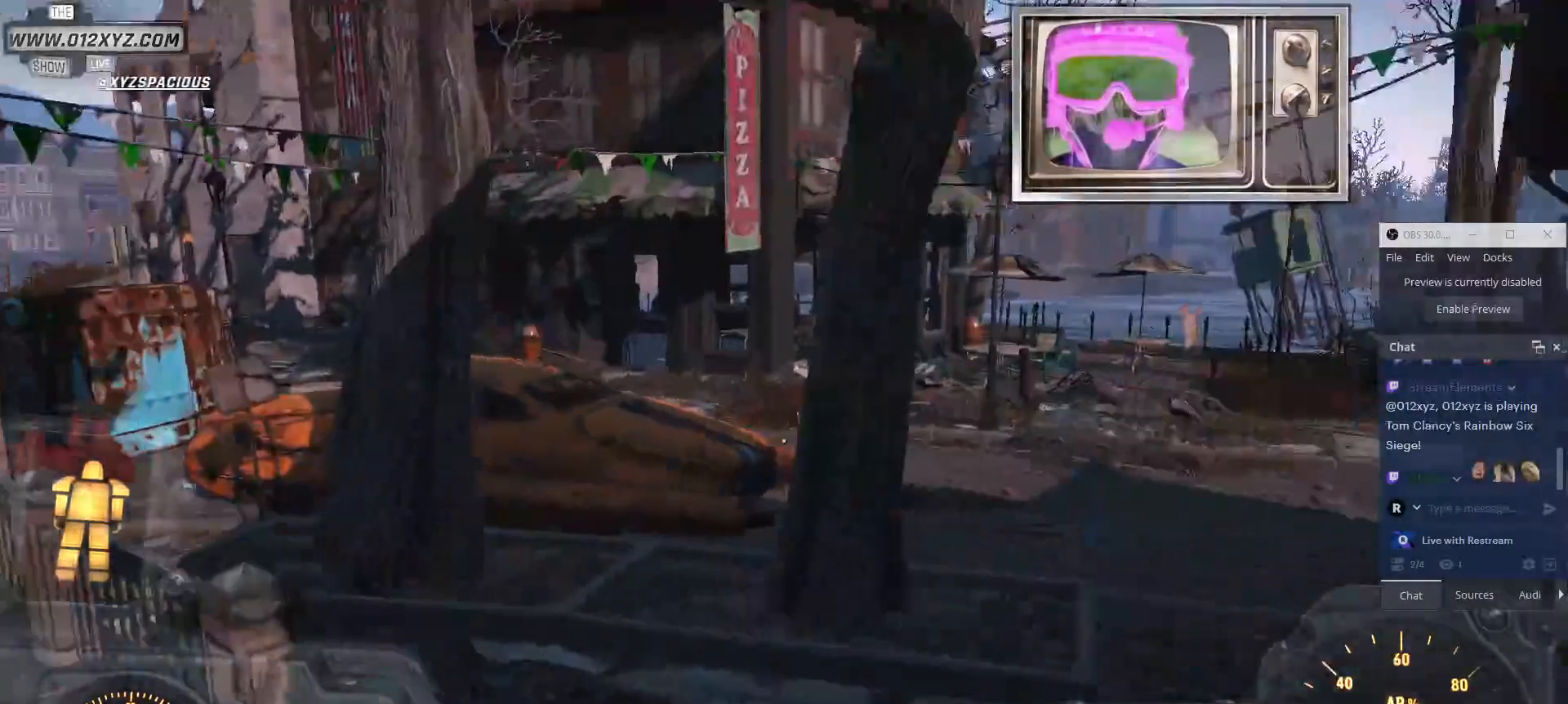
{"keys": ["w"], "mouse": [], "events": []}